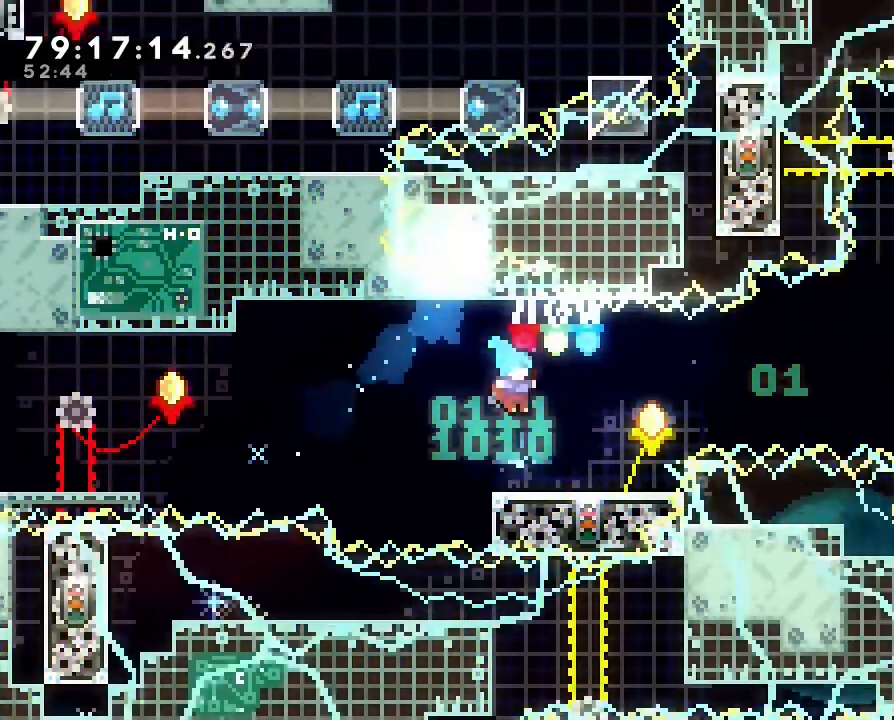
Gameplay with a controller (Nintendo layout); each line is a JSON object with the inputs held at the frame after it (dt_ms = milliseconds from this image to that frame). "events" lists button and stick changes between this image and that frame as [ms after this image, input, new state], when the widget could be followed in between. Not read: L3 R3 right_stick.
{"dt_ms": 1000, "buttons": ["B"], "left_stick": "right"}
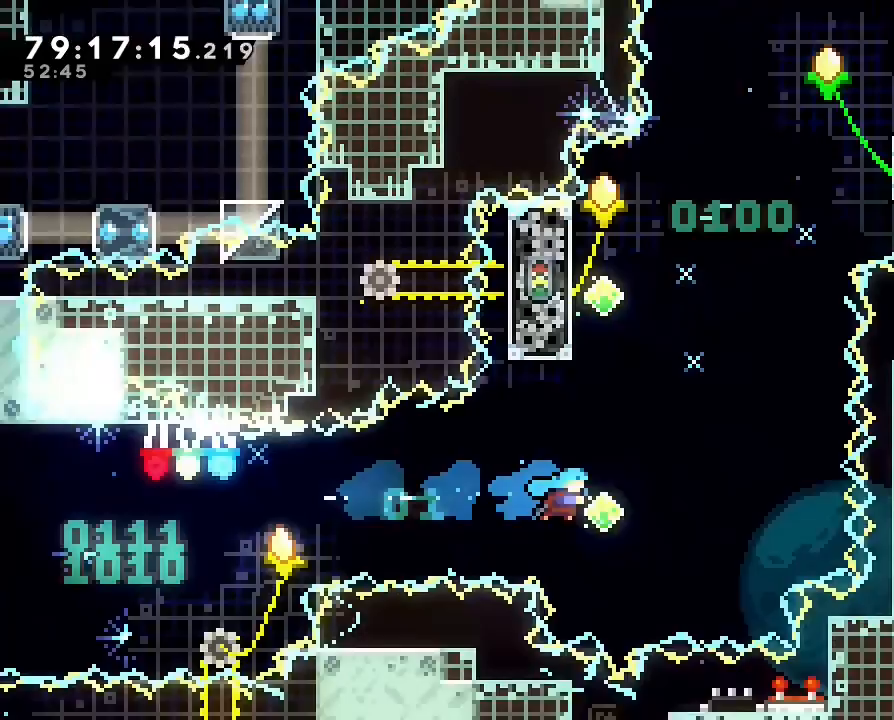
{"dt_ms": 500, "buttons": ["R1"], "left_stick": "up-left", "events": [[100, "B", "up"], [133, "Y", "down"], [167, "DPAD_LEFT", "down"], [200, "B", "down"], [200, "left_stick", "up"], [233, "DPAD_LEFT", "up"], [233, "Y", "up"], [367, "left_stick", "up-left"], [400, "R1", "down"], [433, "B", "up"]]}
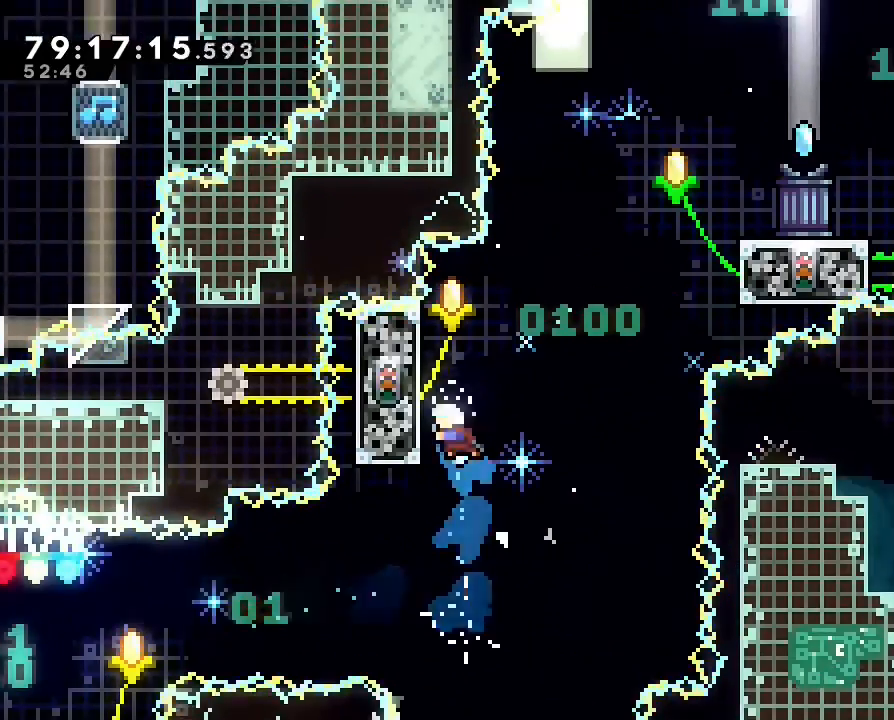
{"dt_ms": 1000, "buttons": ["B", "R1"], "left_stick": "up-right"}
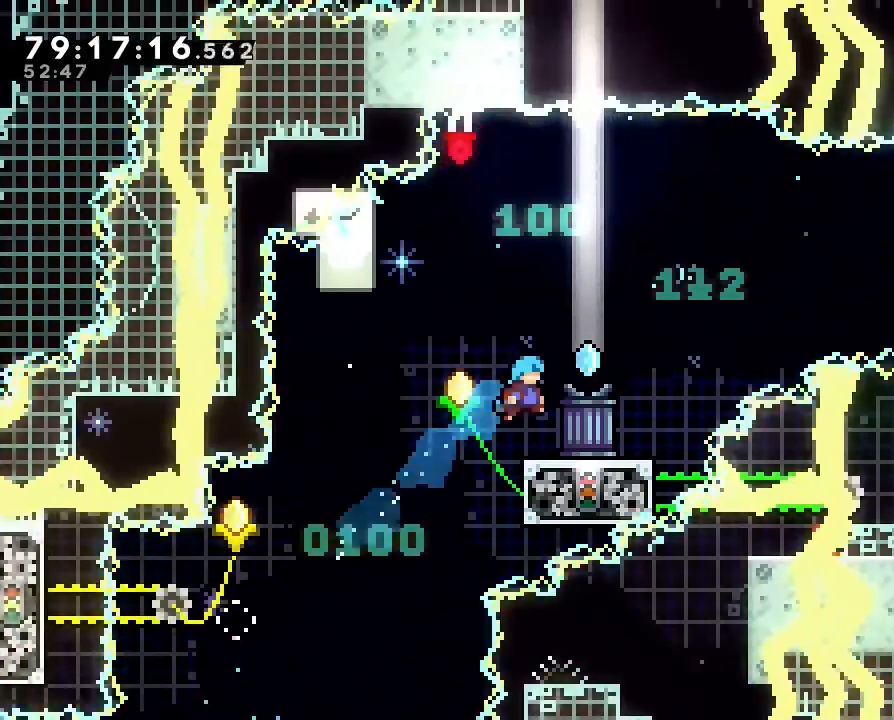
{"dt_ms": 500, "buttons": ["A"], "left_stick": "right", "events": [[100, "R1", "up"], [133, "B", "up"], [167, "left_stick", "center"], [433, "left_stick", "right"], [500, "A", "down"]]}
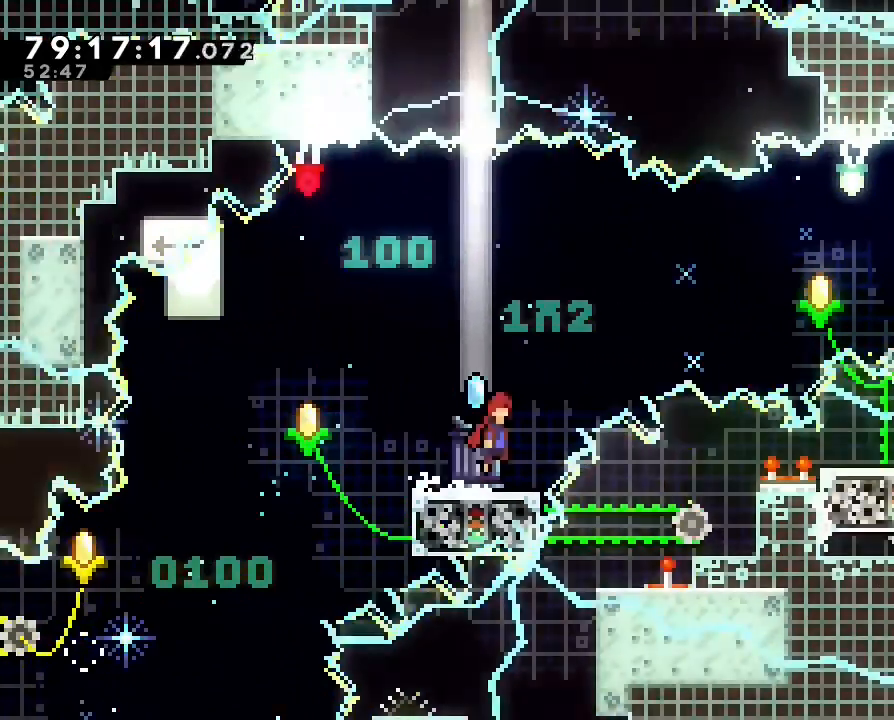
{"dt_ms": 500, "buttons": [], "left_stick": "up-right", "events": [[200, "left_stick", "up-right"], [233, "DPAD_LEFT", "down"], [233, "DPAD_RIGHT", "down"], [267, "A", "up"], [267, "B", "down"], [333, "DPAD_LEFT", "up"], [333, "DPAD_RIGHT", "up"], [433, "B", "up"]]}
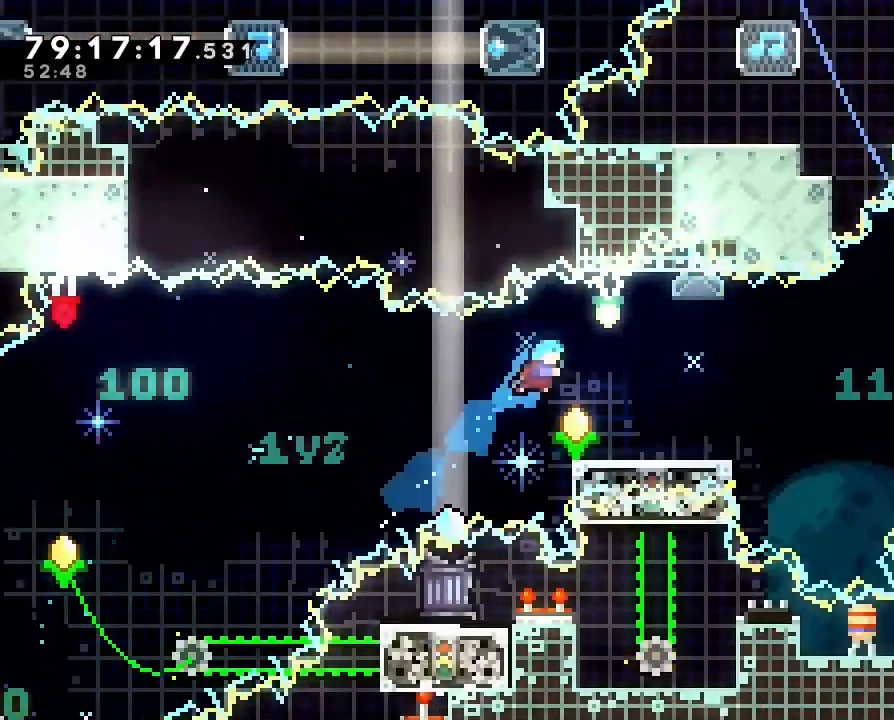
{"dt_ms": 500, "buttons": ["DPAD_RIGHT"], "left_stick": "right"}
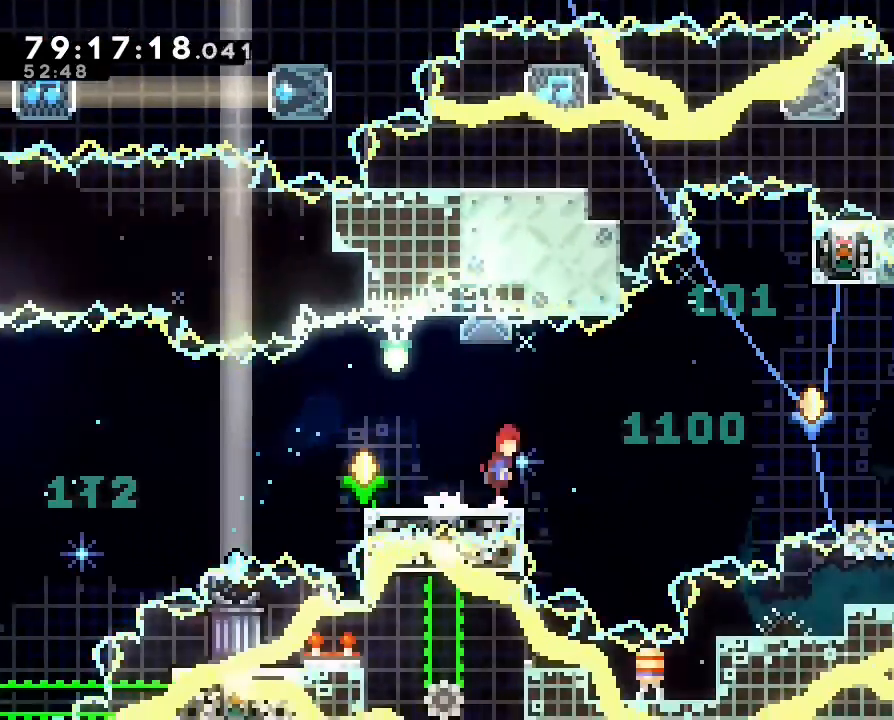
{"dt_ms": 500, "buttons": ["B", "DPAD_DOWN"], "left_stick": "up-right"}
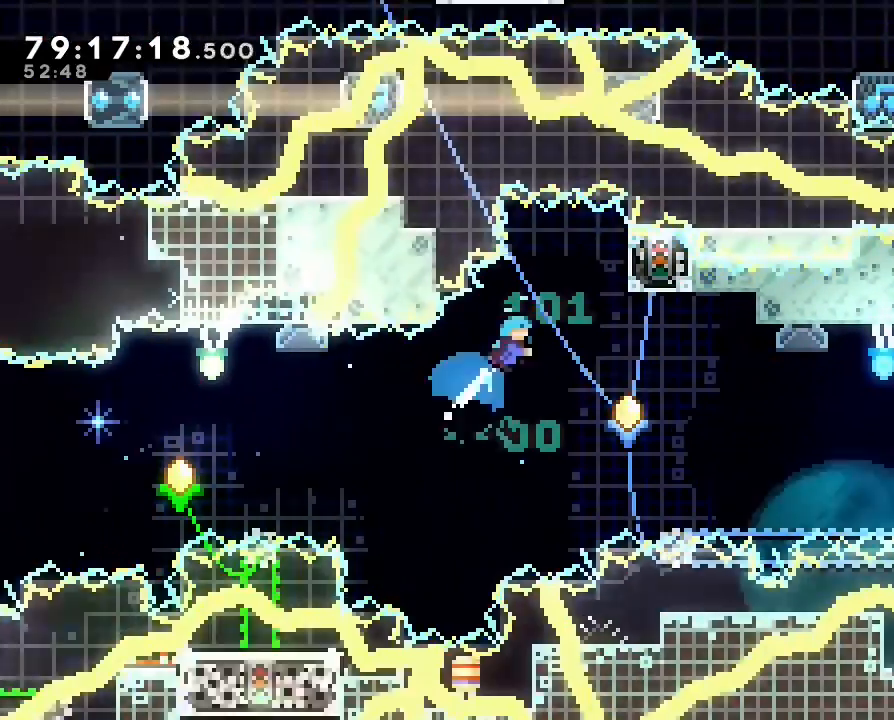
{"dt_ms": 500, "buttons": ["R1"], "left_stick": "center", "events": [[33, "DPAD_LEFT", "down"], [33, "DPAD_RIGHT", "down"], [67, "B", "up"], [100, "DPAD_RIGHT", "up"], [100, "R1", "down"], [133, "DPAD_DOWN", "up"], [167, "DPAD_LEFT", "up"], [267, "left_stick", "center"]]}
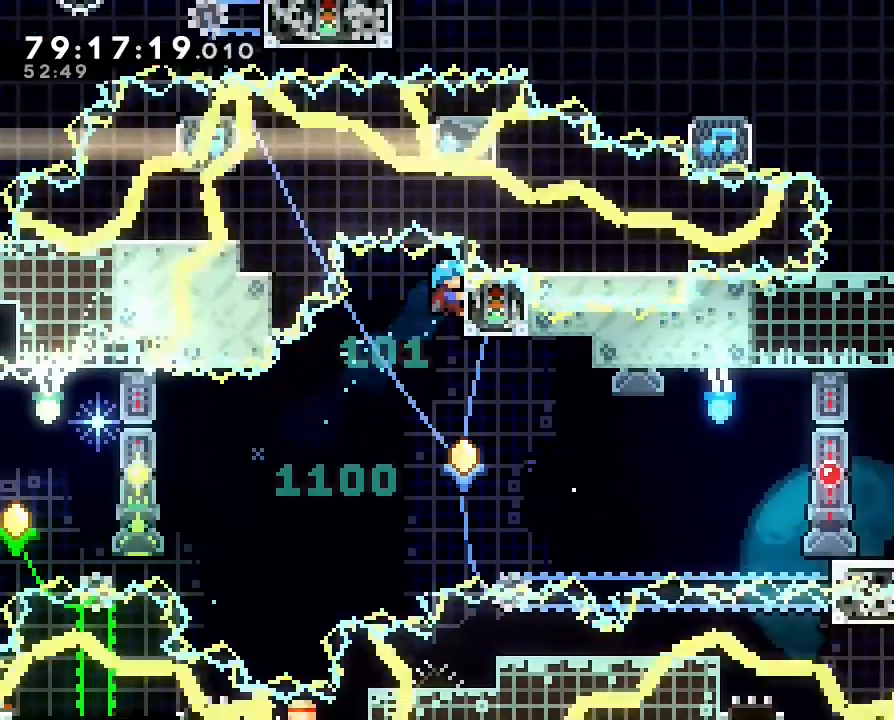
{"dt_ms": 500, "buttons": ["R1"], "left_stick": "center", "events": []}
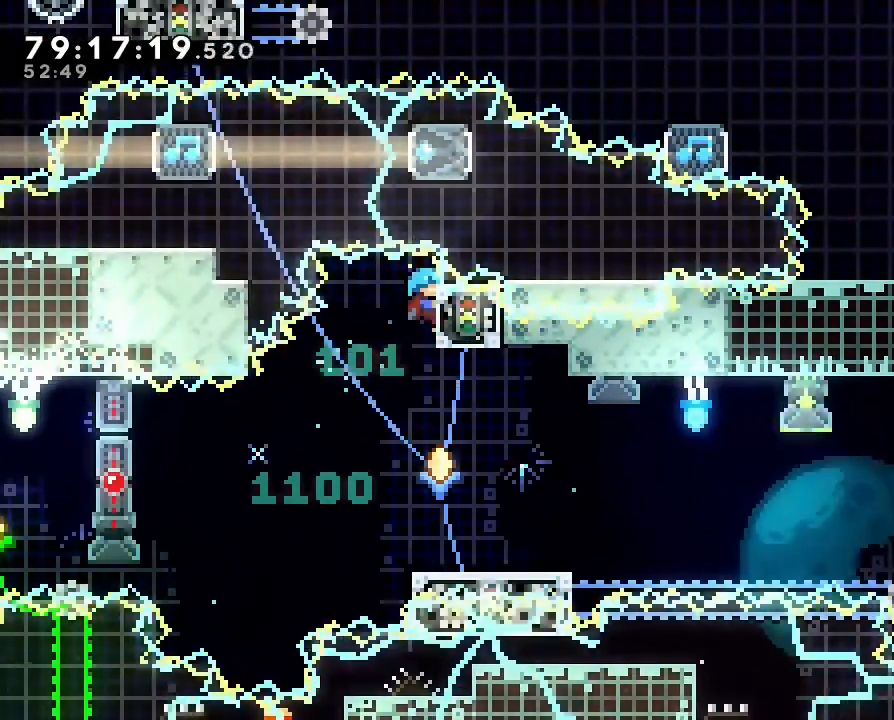
{"dt_ms": 500, "buttons": [], "left_stick": "right", "events": [[100, "R1", "up"], [367, "DPAD_RIGHT", "down"], [400, "left_stick", "right"], [433, "DPAD_RIGHT", "up"]]}
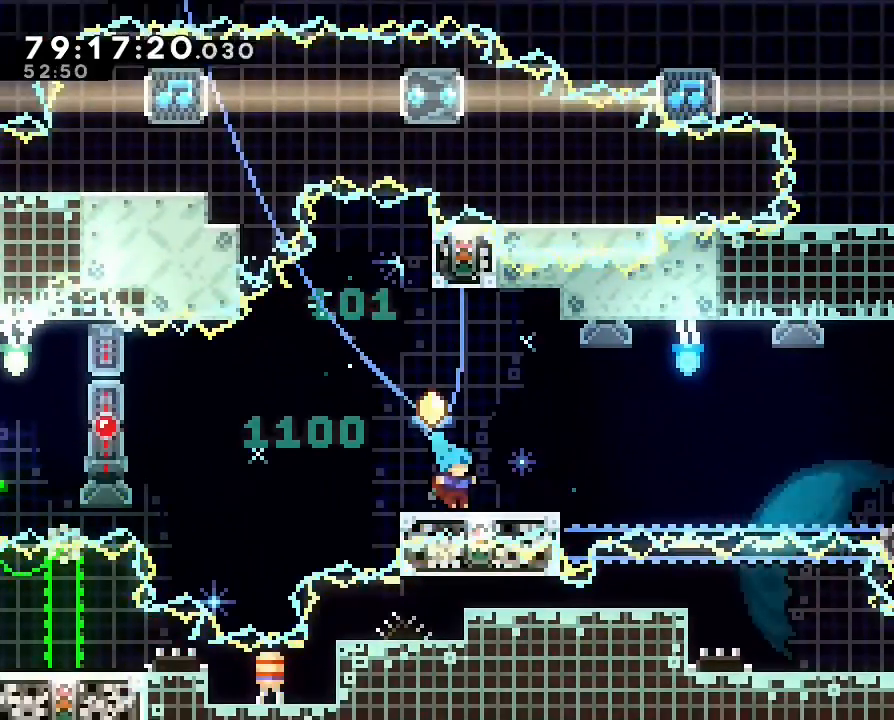
{"dt_ms": 500, "buttons": ["DPAD_DOWN"], "left_stick": "left"}
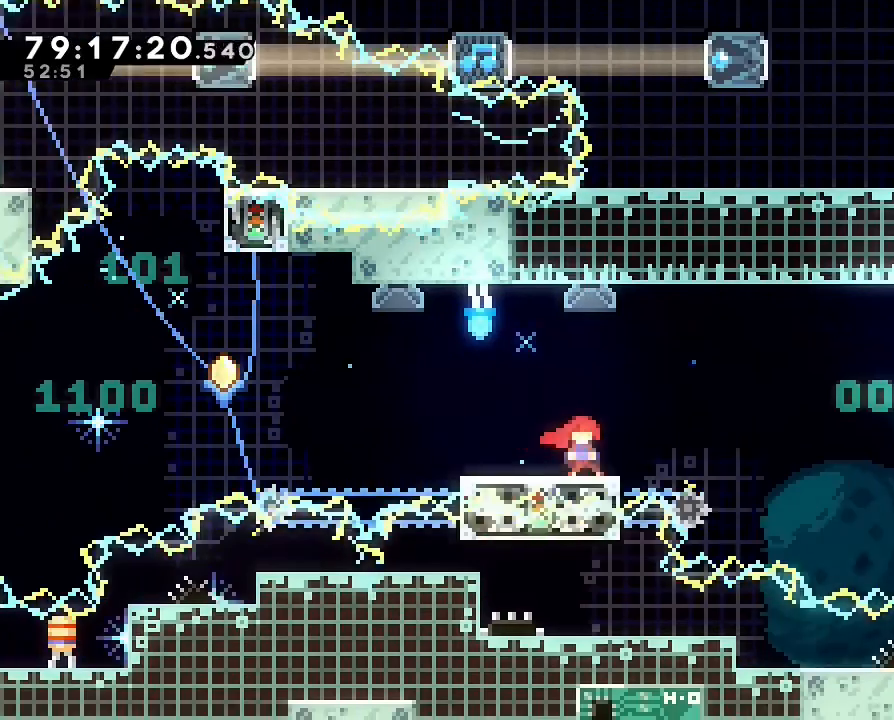
{"dt_ms": 500, "buttons": ["A"], "left_stick": "right"}
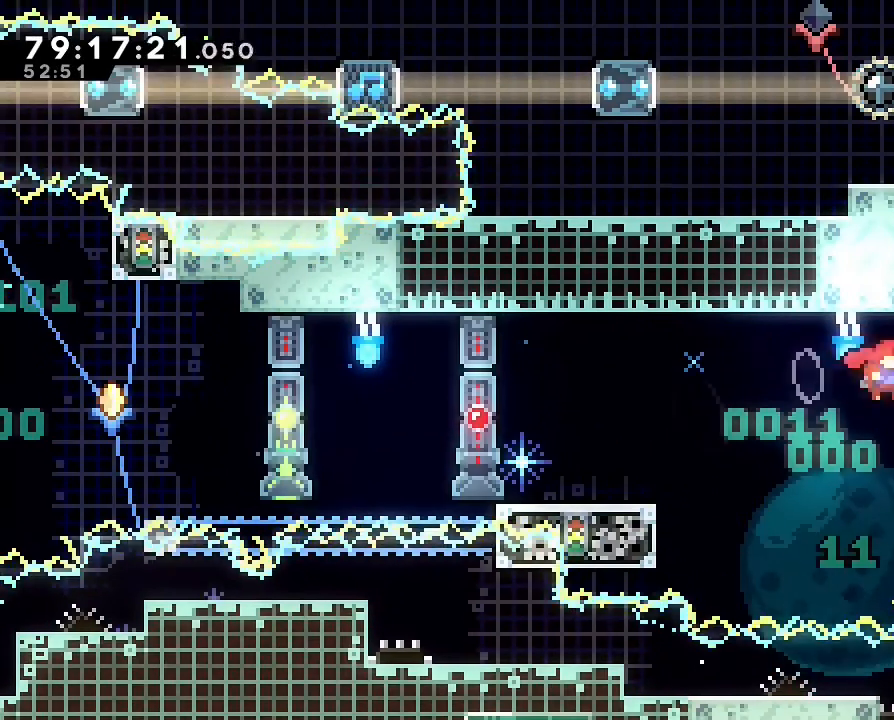
{"dt_ms": 1000, "buttons": [], "left_stick": "right"}
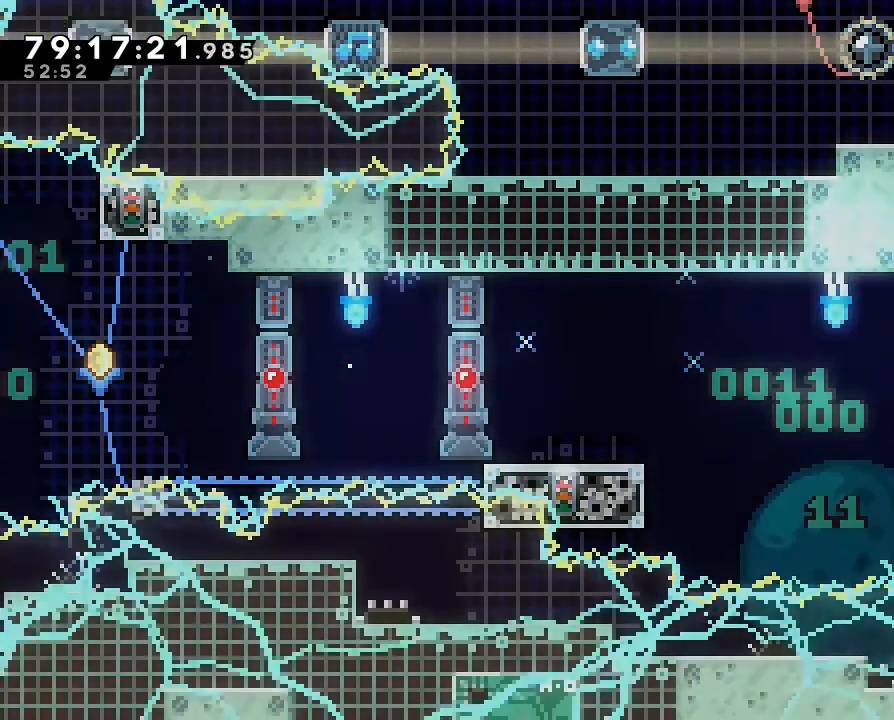
{"dt_ms": 500, "buttons": [], "left_stick": "center", "events": [[233, "left_stick", "center"]]}
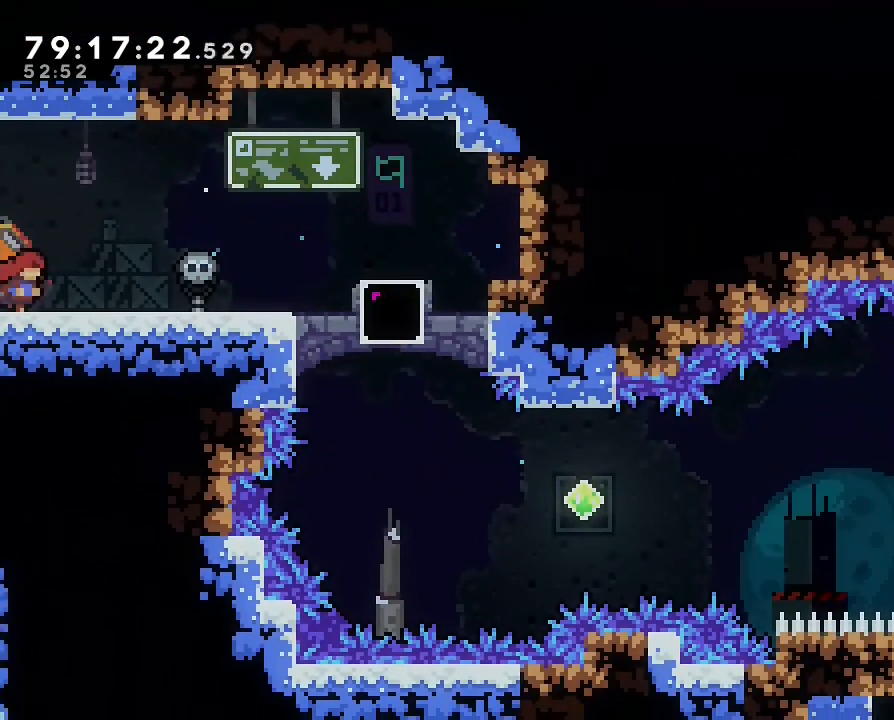
{"dt_ms": 500, "buttons": [], "left_stick": "right", "events": [[133, "left_stick", "right"]]}
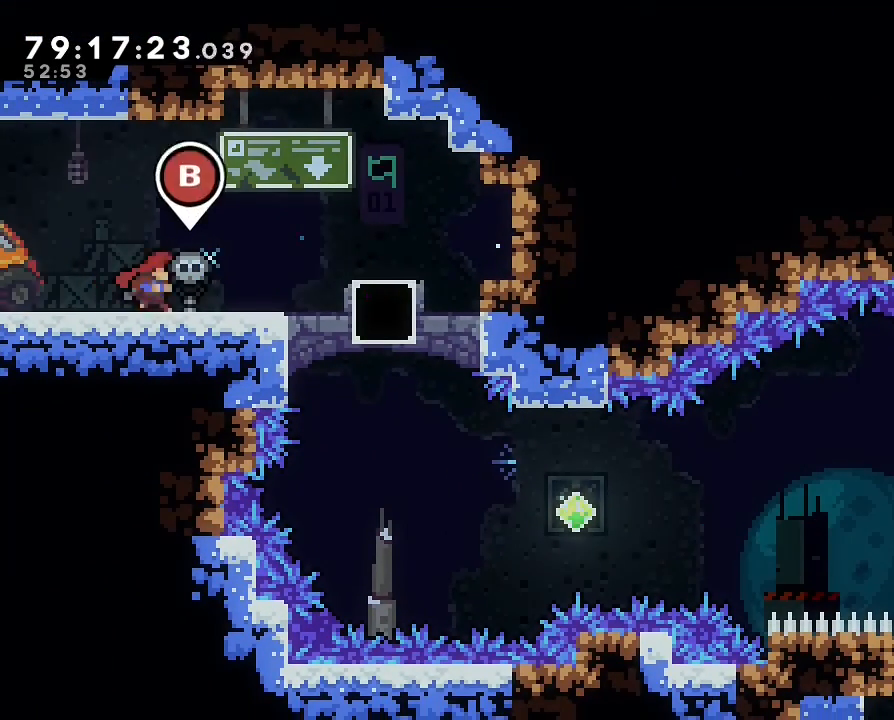
{"dt_ms": 500, "buttons": [], "left_stick": "right", "events": [[200, "left_stick", "center"], [467, "left_stick", "right"]]}
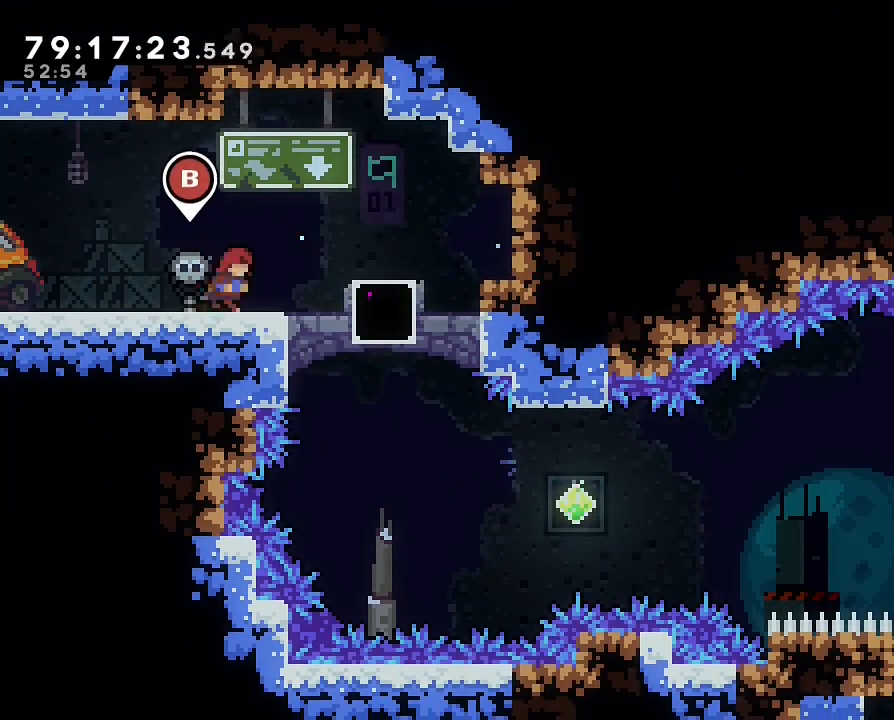
{"dt_ms": 500, "buttons": [], "left_stick": "center", "events": [[33, "A", "down"], [300, "A", "up"], [400, "left_stick", "center"]]}
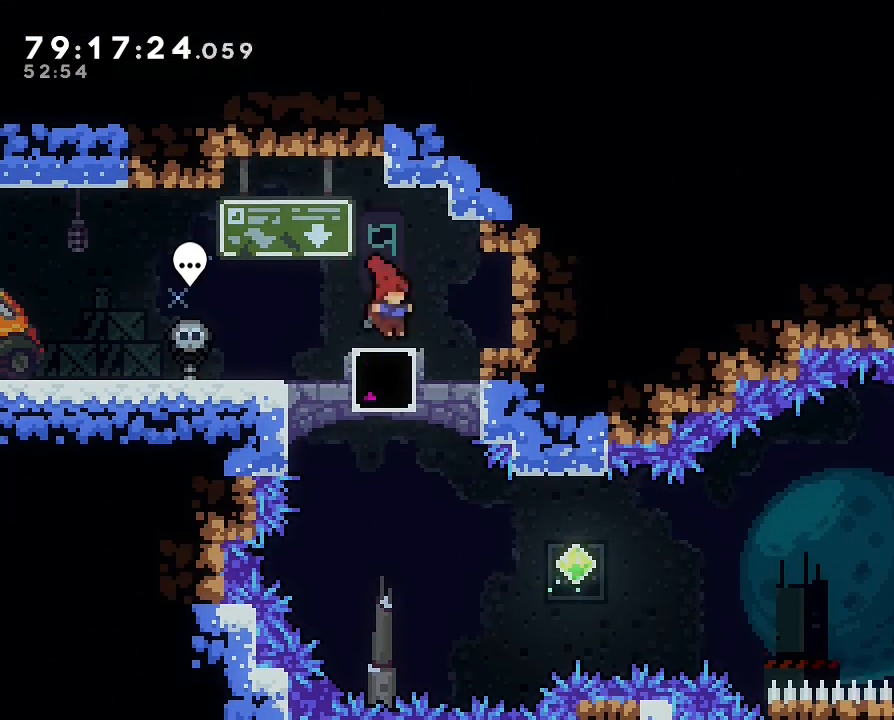
{"dt_ms": 500, "buttons": [], "left_stick": "center", "events": [[167, "left_stick", "left"], [267, "left_stick", "center"]]}
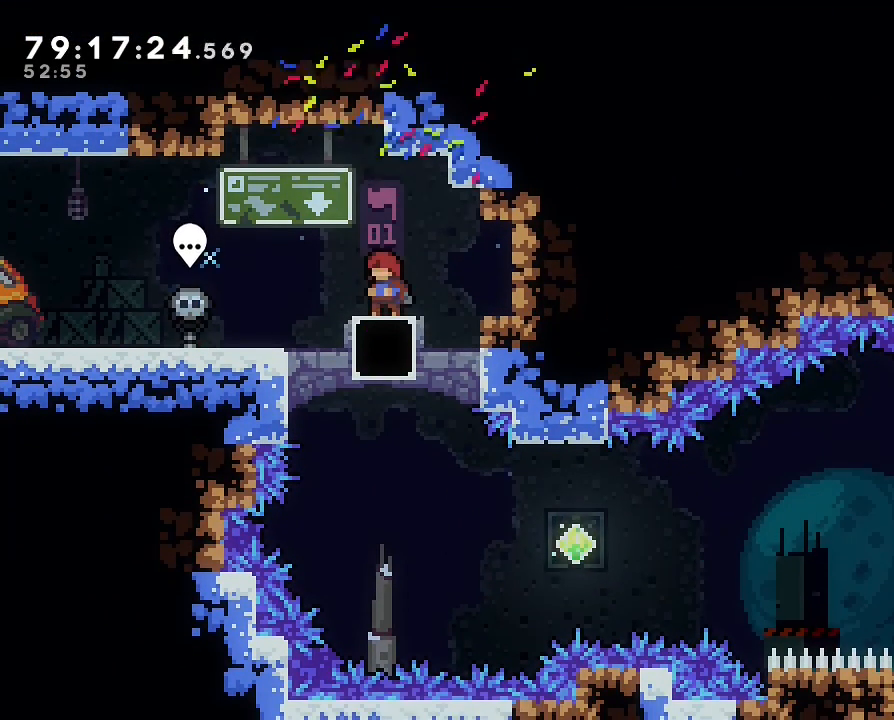
{"dt_ms": 500, "buttons": [], "left_stick": "center", "events": []}
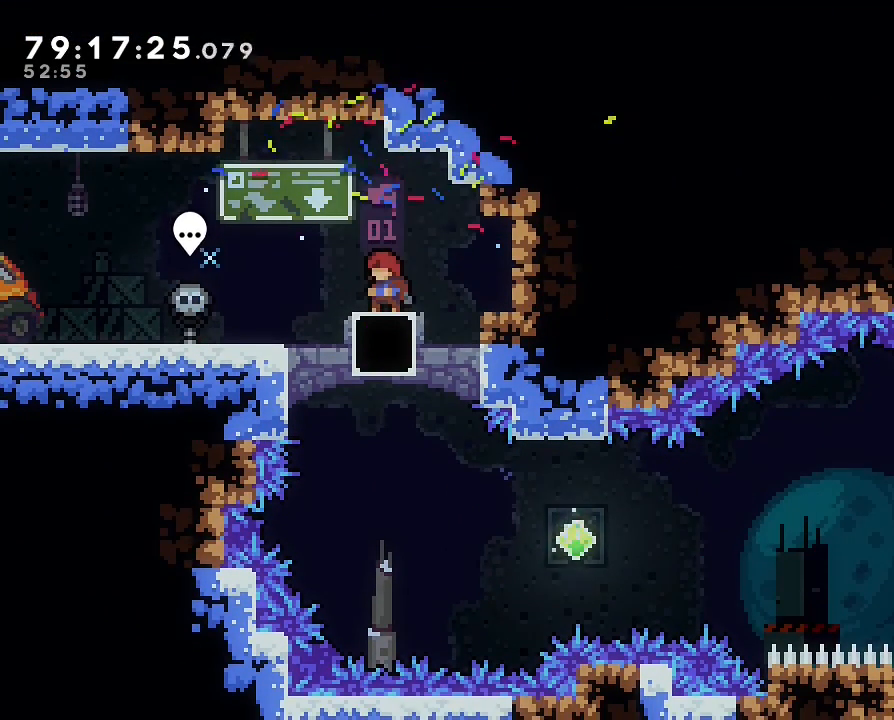
{"dt_ms": 500, "buttons": [], "left_stick": "center", "events": []}
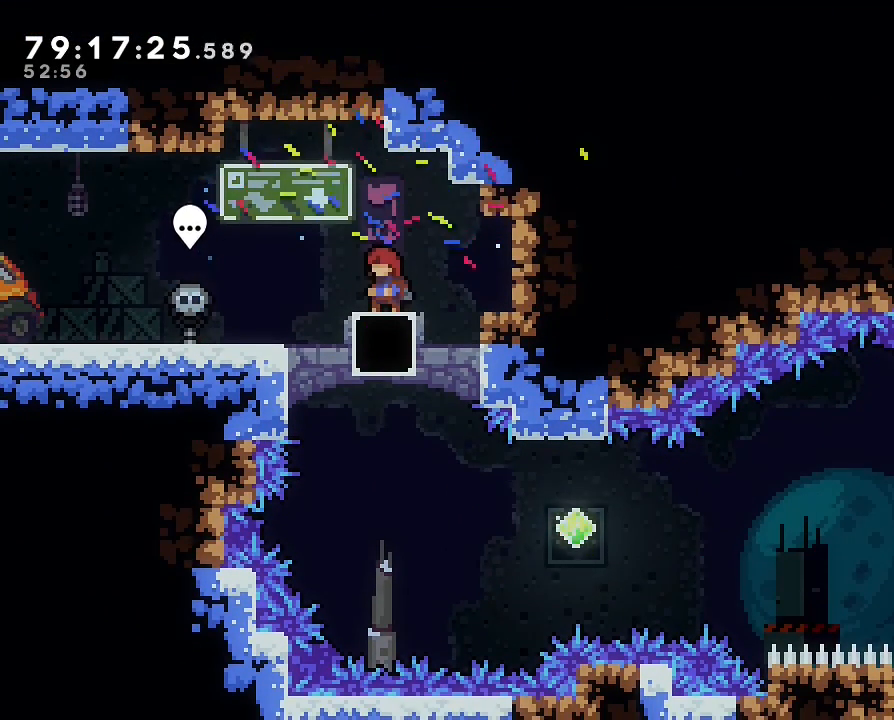
{"dt_ms": 500, "buttons": [], "left_stick": "left", "events": [[200, "left_stick", "left"], [267, "A", "down"], [333, "A", "up"]]}
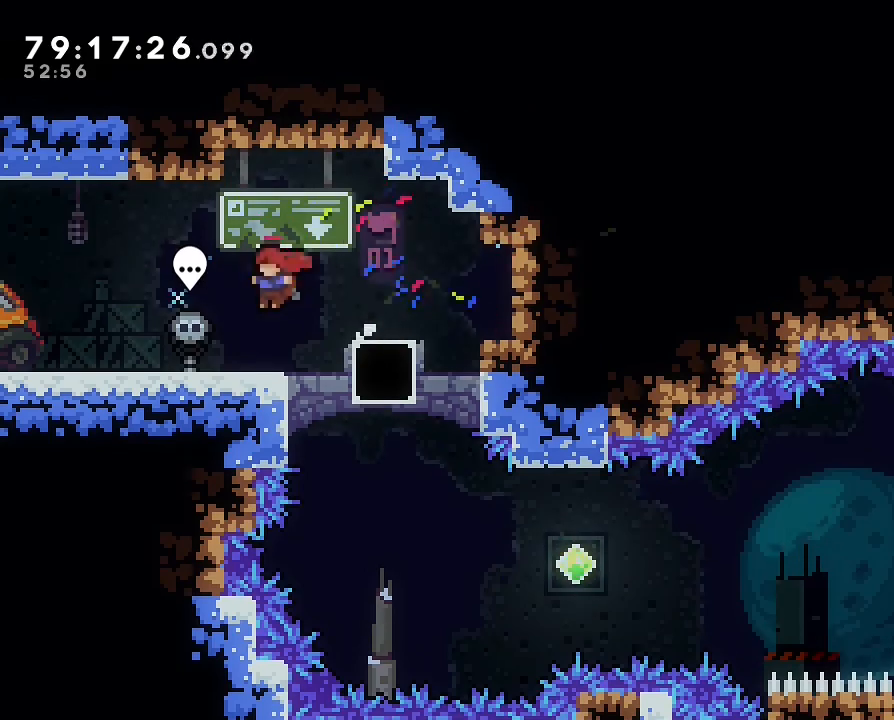
{"dt_ms": 500, "buttons": [], "left_stick": "up", "events": [[233, "left_stick", "center"], [267, "B", "down"], [367, "B", "up"], [433, "left_stick", "up"]]}
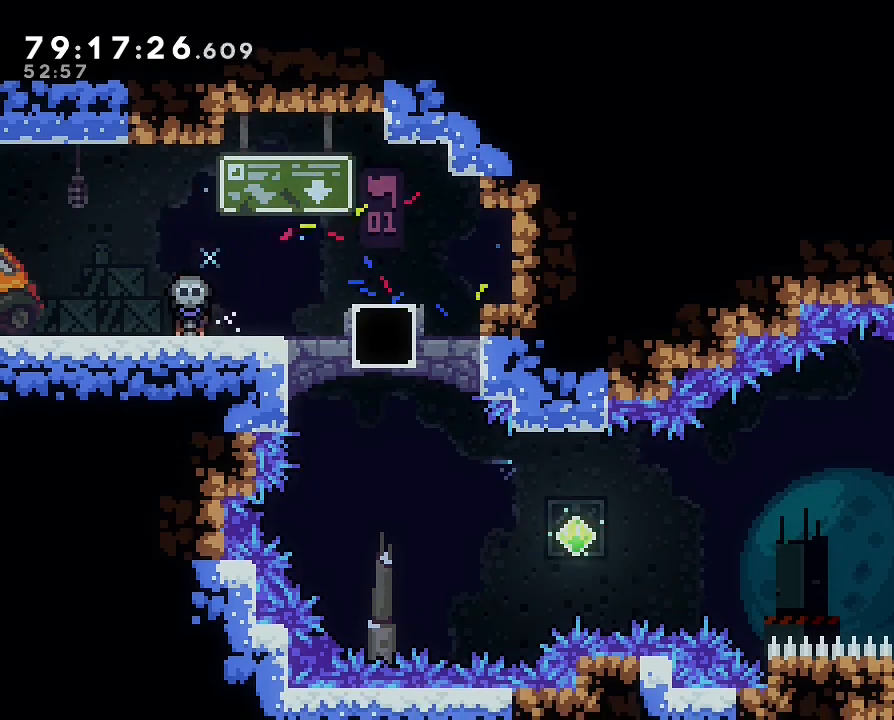
{"dt_ms": 500, "buttons": [], "left_stick": "up", "events": [[300, "left_stick", "center"], [500, "left_stick", "up"]]}
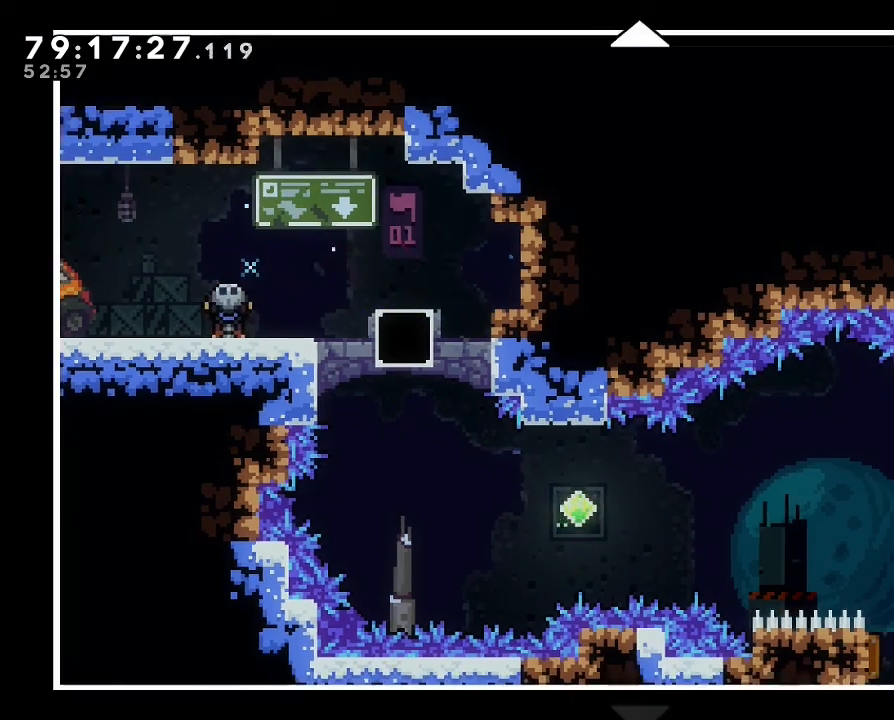
{"dt_ms": 500, "buttons": [], "left_stick": "center", "events": [[333, "left_stick", "center"]]}
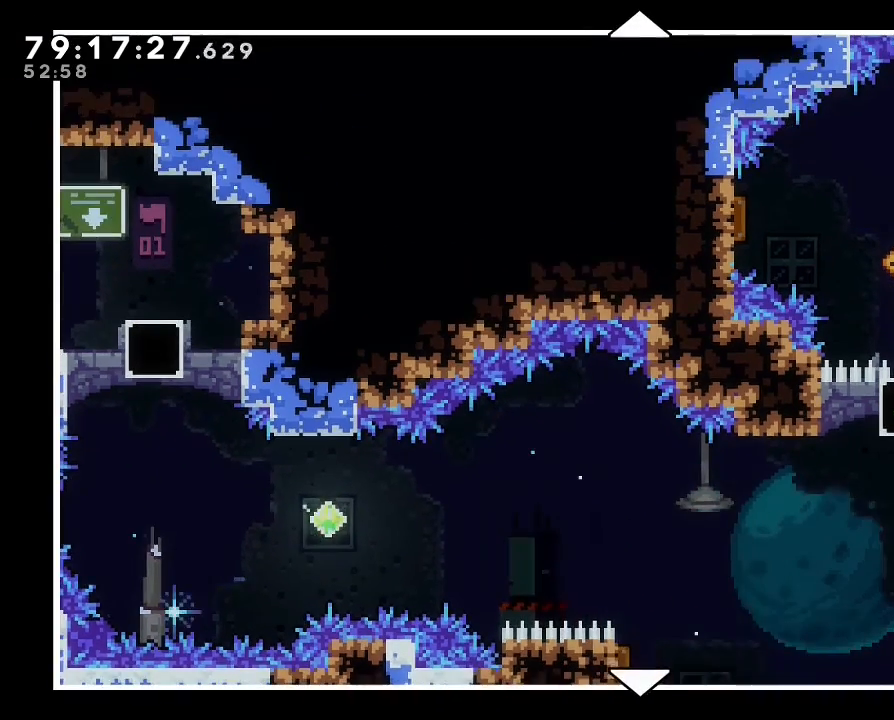
{"dt_ms": 500, "buttons": [], "left_stick": "down", "events": [[100, "left_stick", "up"], [233, "left_stick", "center"], [300, "left_stick", "down"]]}
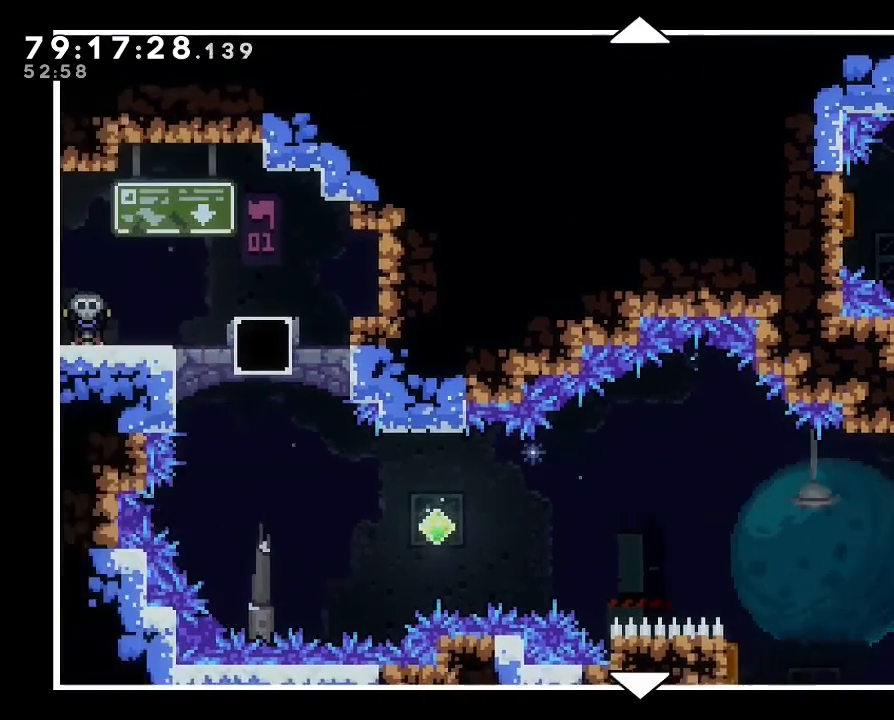
{"dt_ms": 500, "buttons": [], "left_stick": "up", "events": [[200, "left_stick", "center"], [500, "left_stick", "up"]]}
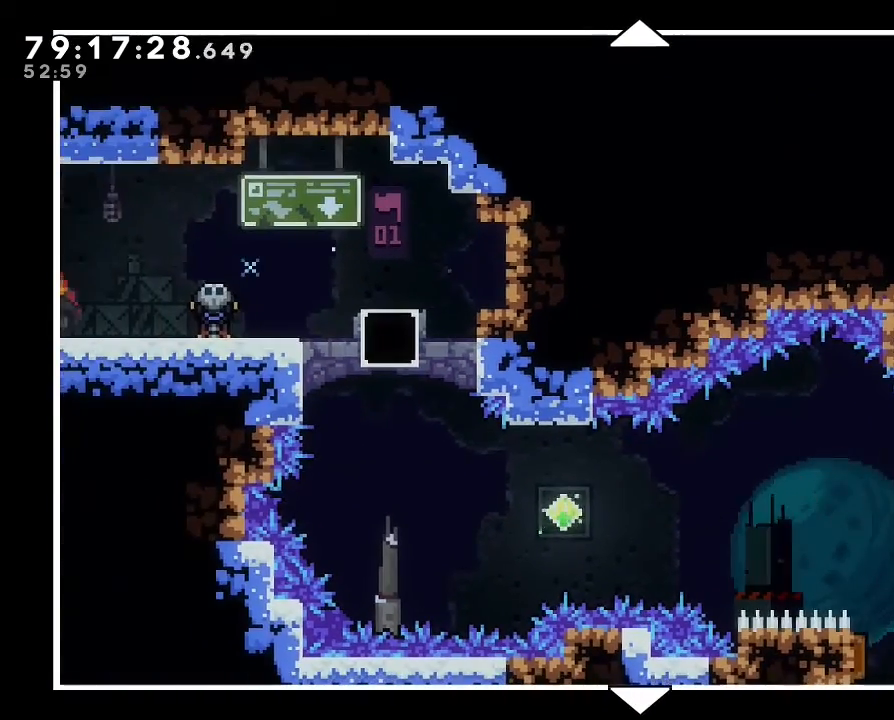
{"dt_ms": 500, "buttons": [], "left_stick": "down", "events": [[167, "left_stick", "center"], [467, "left_stick", "down"]]}
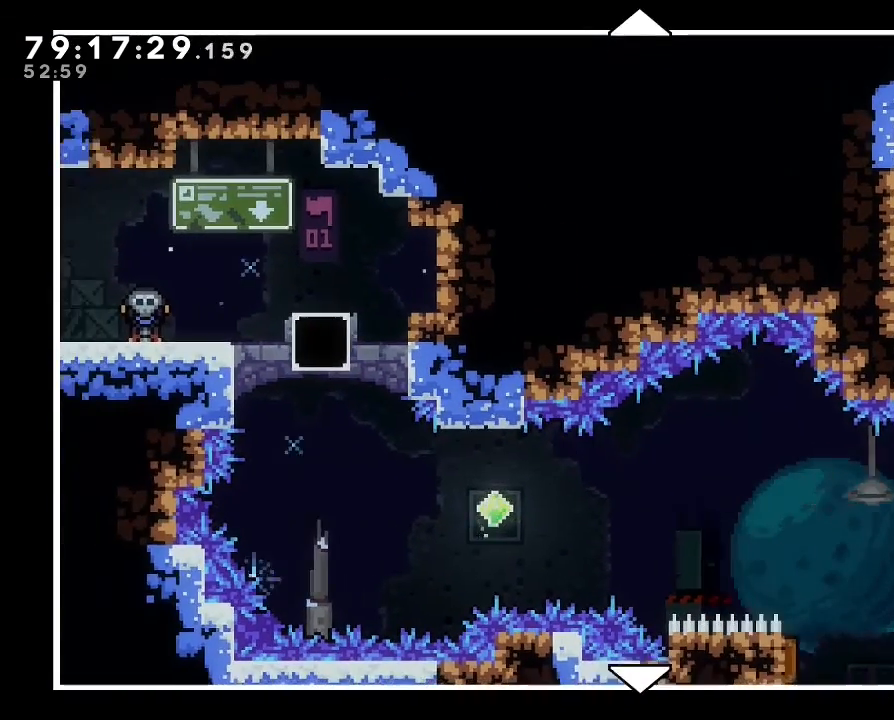
{"dt_ms": 500, "buttons": [], "left_stick": "up", "events": [[267, "left_stick", "center"], [400, "left_stick", "up"]]}
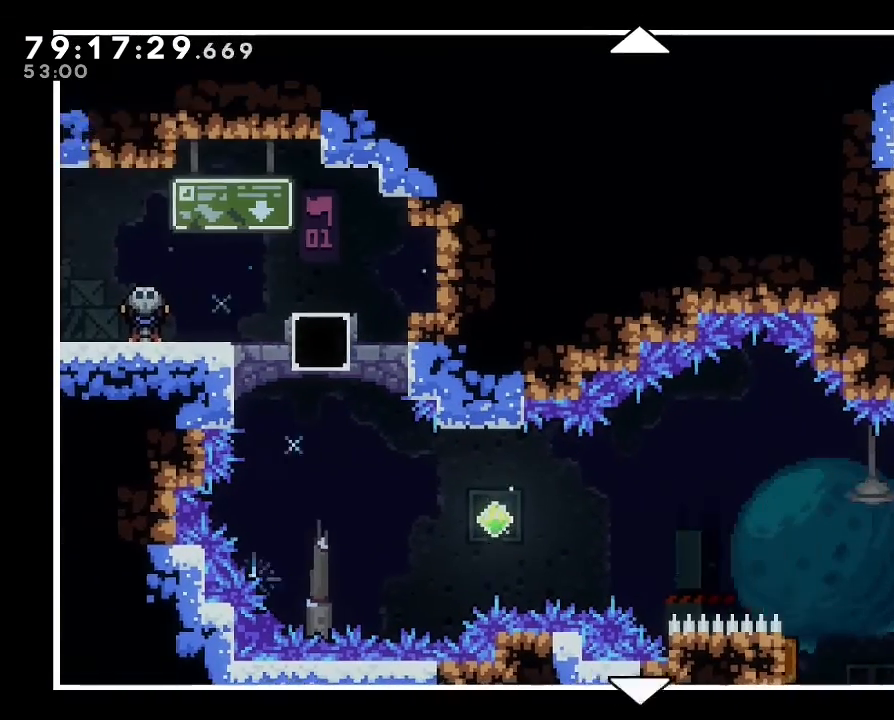
{"dt_ms": 500, "buttons": [], "left_stick": "center", "events": [[167, "left_stick", "center"]]}